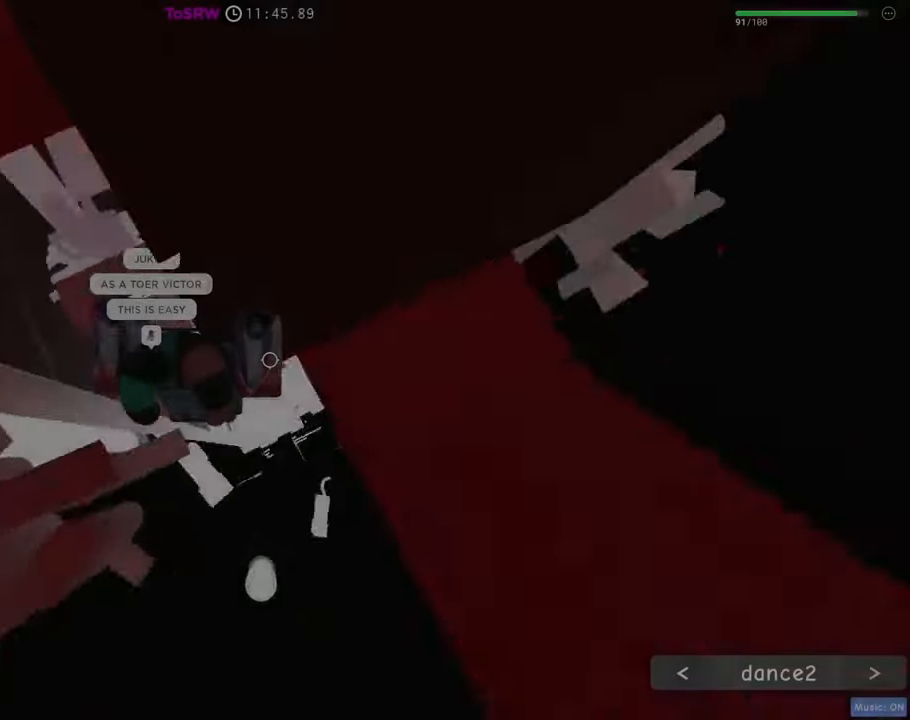
Gameplay with keyboard and mouse; each line is a JSON object with the keys and mouse buttons held at the frame after it. "events" lists presses ("down") and releases ("up") of "1", "2", "3", "4", "5", "a", "alt", "c", "caps_lock", "ctrl", "d", "e", "f", "g", "q", "r", "s", "shift", "space", "t", "tab", "v", "w", "x", "z", "mouse_left", "mouse_wheel" and "mouse_right" between this image and that frame as [ms after this image, input, new state], when the widget could be followed in between. "mouse_left", "mouse_wheel", "mouse_right" = the "left", "wheel", "right" buttons of the "mouse" list. No other keys are recorded. "wheel" means that the mouse wheel is clicked or scrolled. Not read: mouse_move.
{"keys": ["d", "w"], "mouse": ["right"], "events": [[284, "space", "down"], [417, "space", "up"], [417, "w", "down"]]}
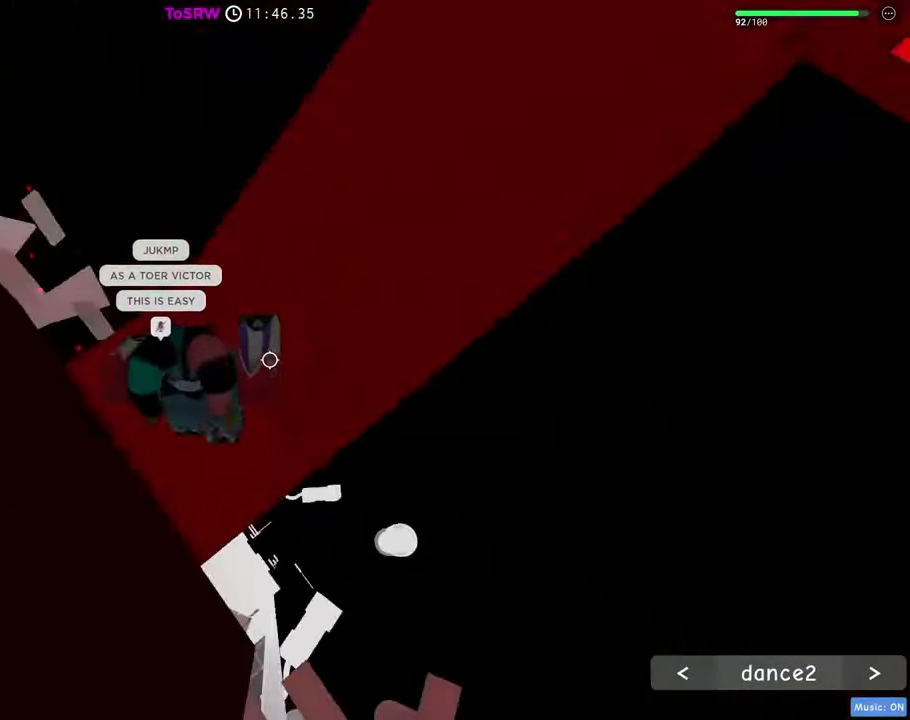
{"keys": ["space", "w"], "mouse": ["right"], "events": [[100, "d", "up"], [250, "space", "down"]]}
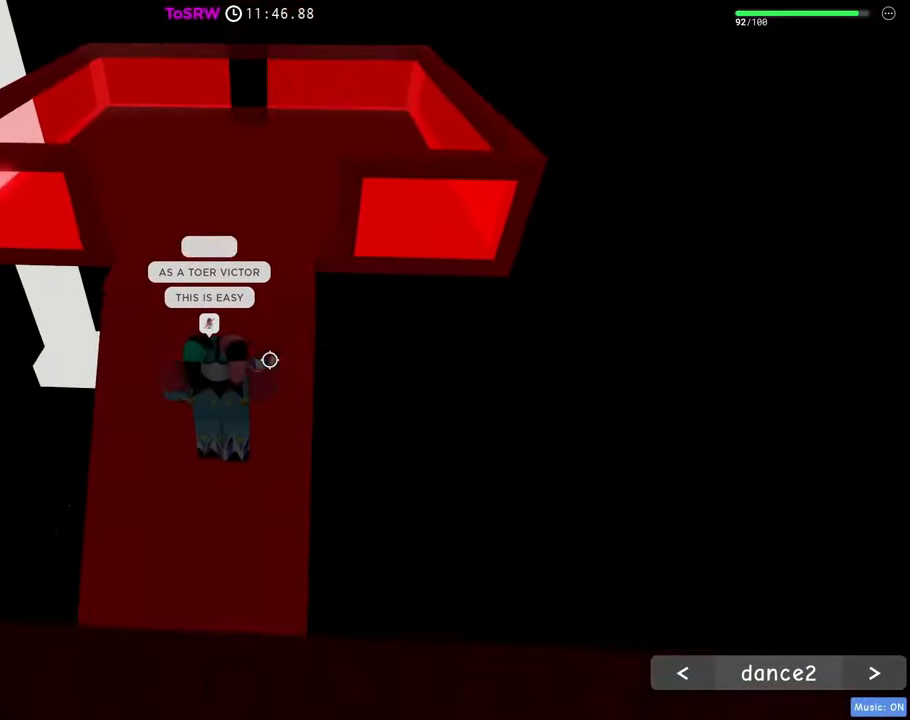
{"keys": ["d", "w"], "mouse": ["right"], "events": [[217, "d", "down"], [450, "space", "up"]]}
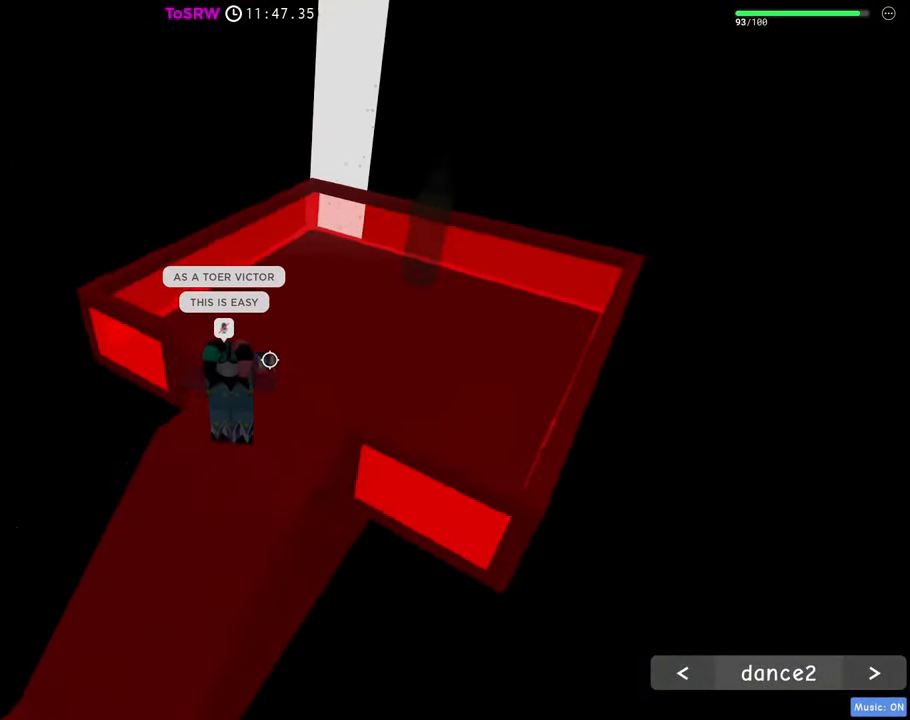
{"keys": ["w"], "mouse": ["right"], "events": [[84, "d", "up"], [84, "mouse_wheel", "down"], [133, "mouse_wheel", "up"]]}
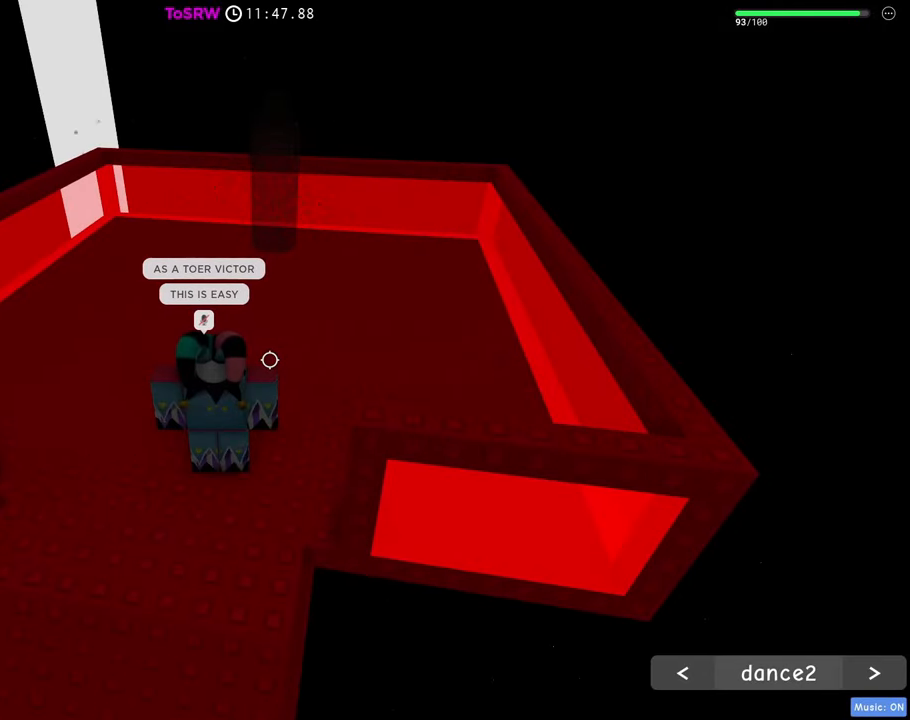
{"keys": ["w"], "mouse": ["right"], "events": [[433, "w", "up"], [483, "w", "down"]]}
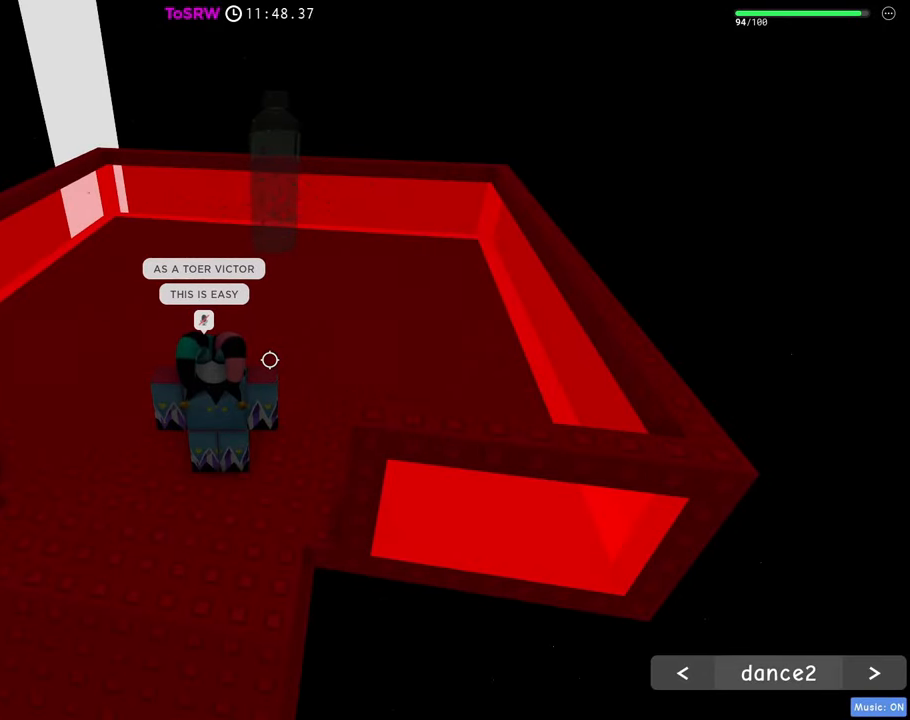
{"keys": ["r"], "mouse": [], "events": [[66, "mouse_right", "up"], [116, "w", "up"], [166, "caps_lock", "down"], [266, "caps_lock", "up"], [400, "w", "down"], [450, "r", "down"], [500, "w", "up"]]}
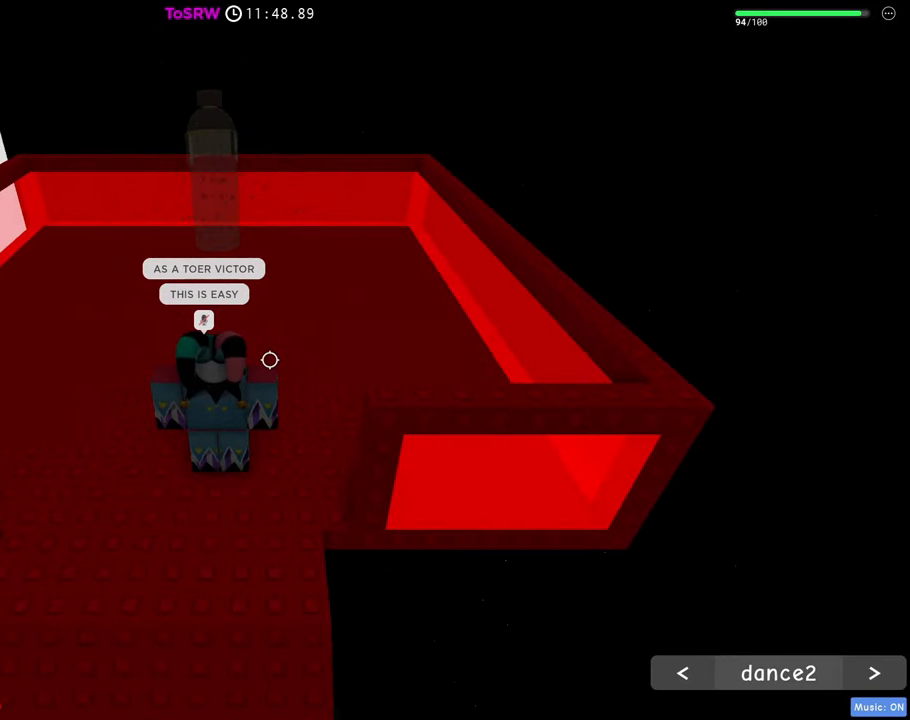
{"keys": [], "mouse": [], "events": [[50, "r", "up"], [133, "w", "down"], [183, "r", "down"], [233, "w", "up"], [283, "r", "up"], [316, "w", "down"], [366, "r", "down"], [416, "r", "up"], [416, "w", "up"]]}
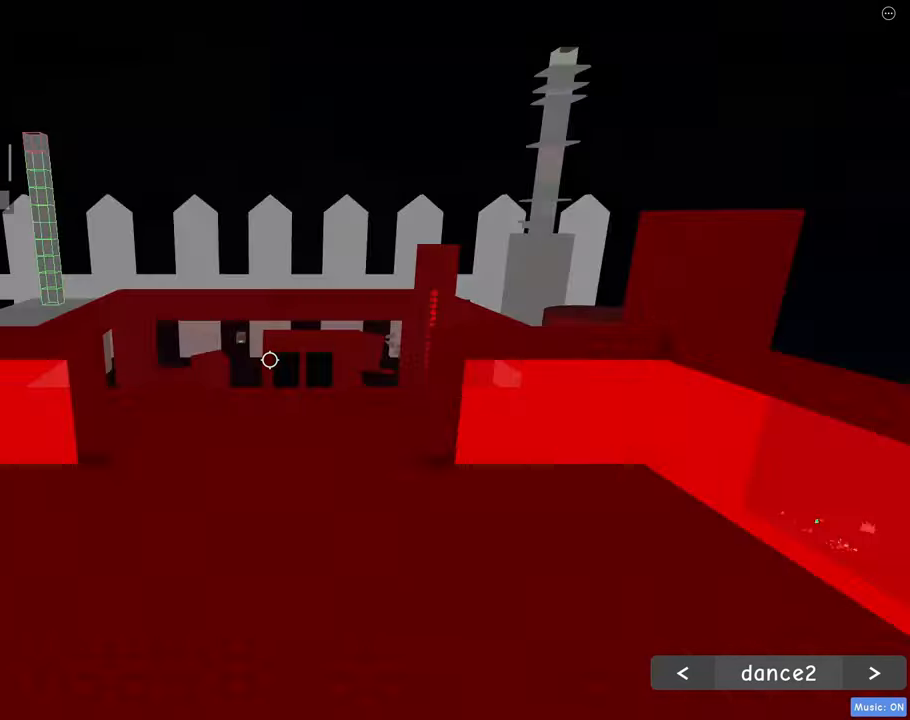
{"keys": ["a", "d", "s", "shift"], "mouse": [], "events": [[483, "a", "down"], [483, "d", "down"], [483, "s", "down"], [483, "shift", "down"]]}